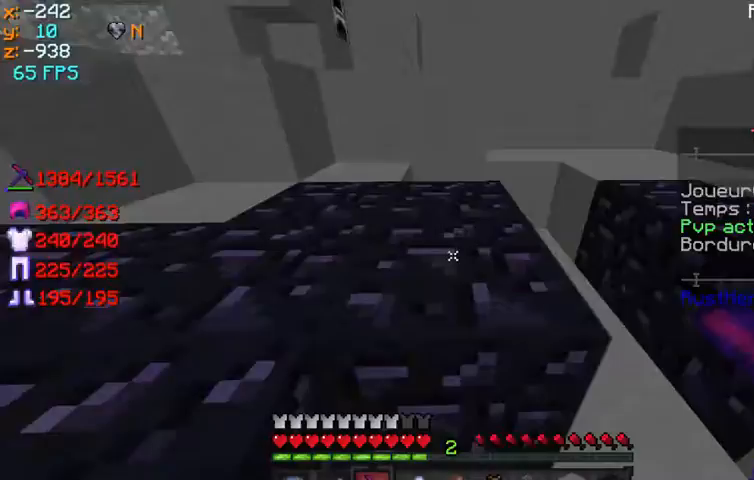
Gameplay with keyboard and mouse; each line is a JSON object with the keys and mouse buttons held at the frame after it. "events" lists presses ("down") and releases ("up") of "q", "s", "w" and "mouse_left" between this image and that frame as [ms after this image, input, new state], when the widget could be followed in between. "mouse_left" = the "left" button of the "mouse" list. No other keys are recorded. Fast repeated clicks can show as one long hold. Mouse movement is not recorded.
{"keys": [], "mouse": [], "events": [[33, "w", "up"]]}
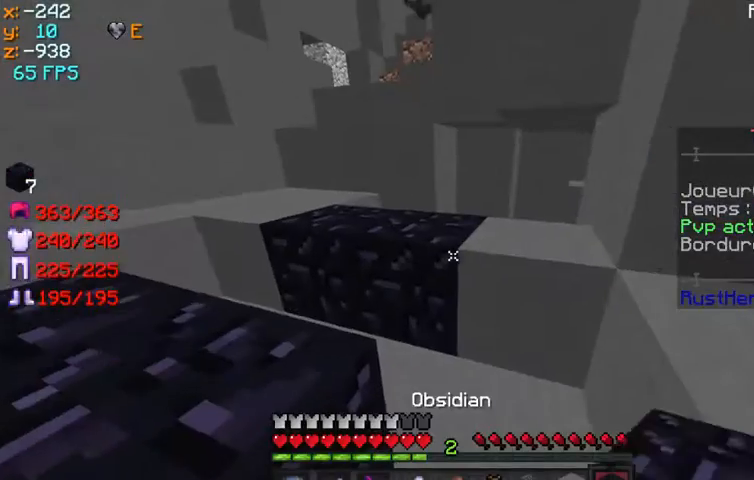
{"keys": ["w"], "mouse": [], "events": [[100, "w", "down"], [367, "w", "up"], [433, "w", "down"]]}
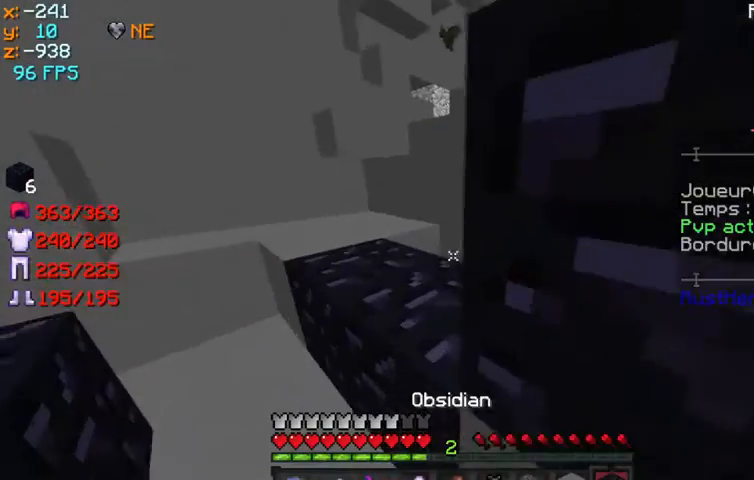
{"keys": ["q", "w"], "mouse": [], "events": [[33, "q", "down"]]}
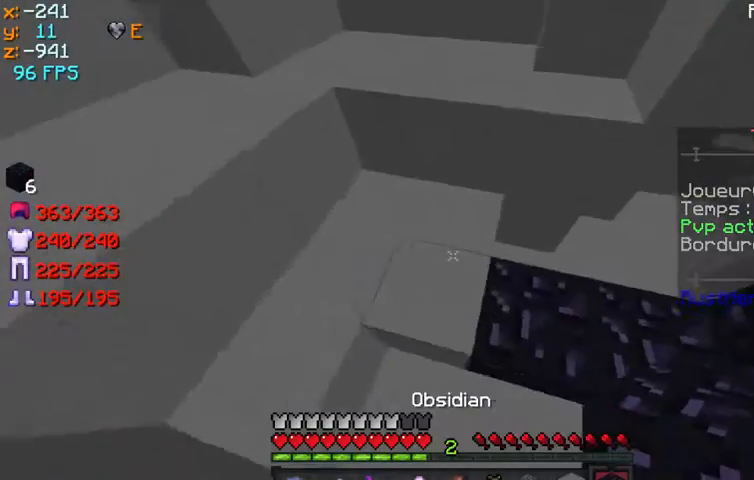
{"keys": [], "mouse": [], "events": [[167, "q", "up"], [167, "w", "up"]]}
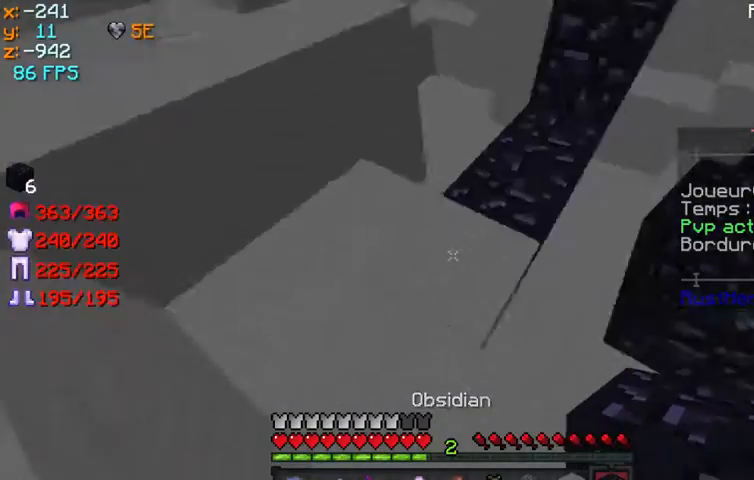
{"keys": ["q"], "mouse": [], "events": [[333, "q", "down"]]}
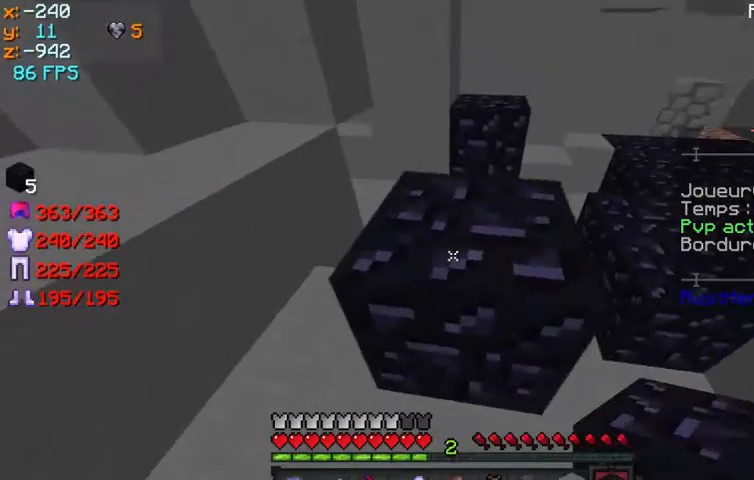
{"keys": ["q", "w"], "mouse": [], "events": [[133, "q", "up"], [267, "w", "down"], [433, "q", "down"]]}
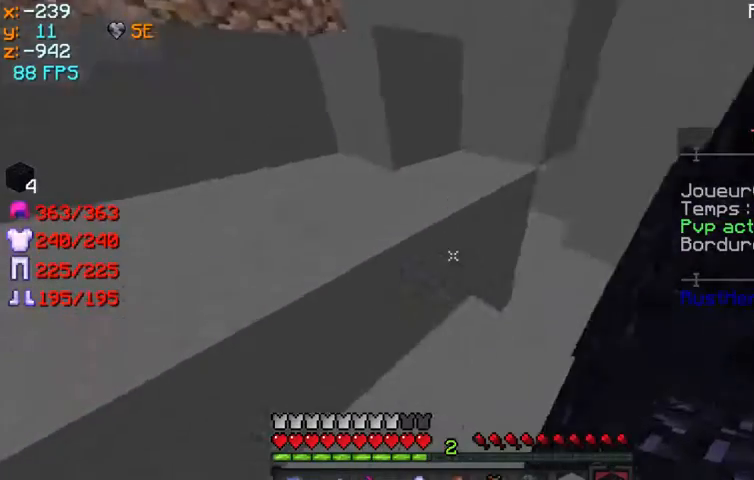
{"keys": [], "mouse": [], "events": [[333, "q", "up"], [500, "w", "up"]]}
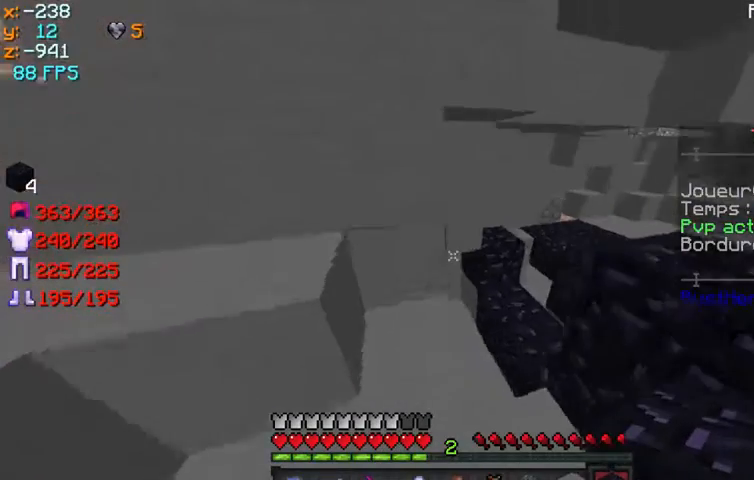
{"keys": [], "mouse": [], "events": []}
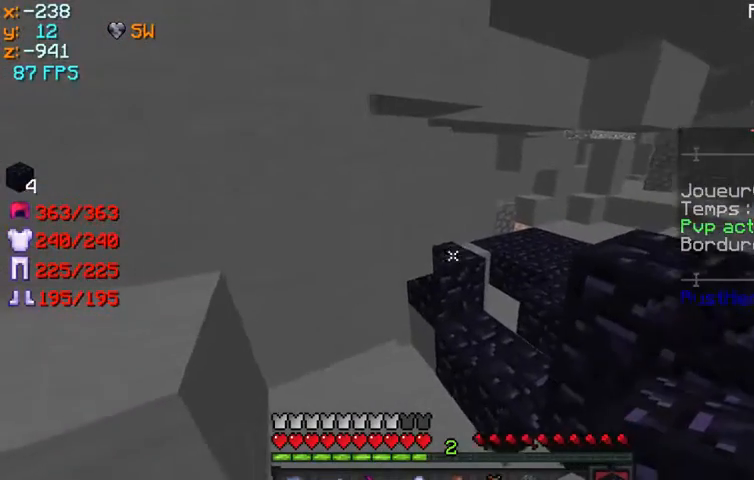
{"keys": [], "mouse": [], "events": []}
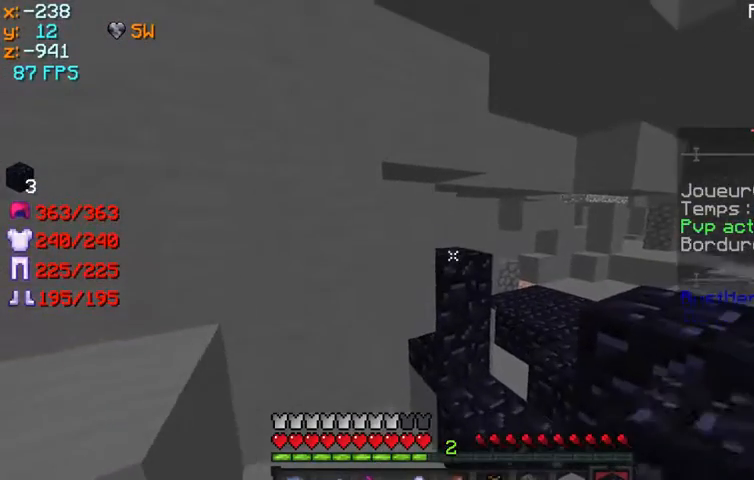
{"keys": [], "mouse": [], "events": []}
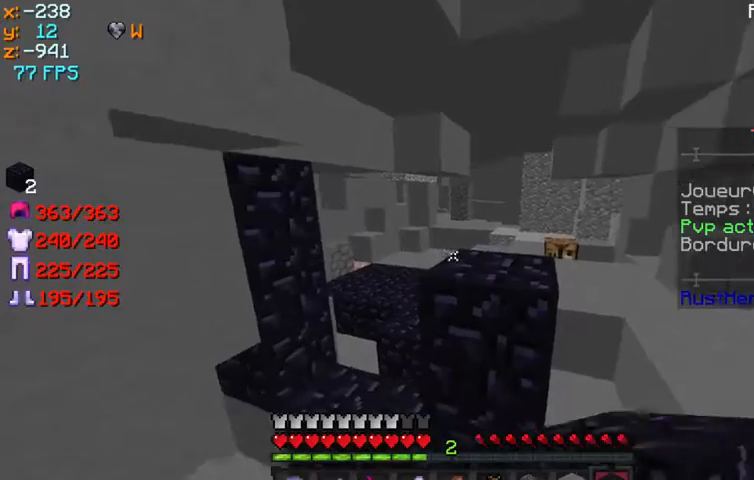
{"keys": [], "mouse": [], "events": []}
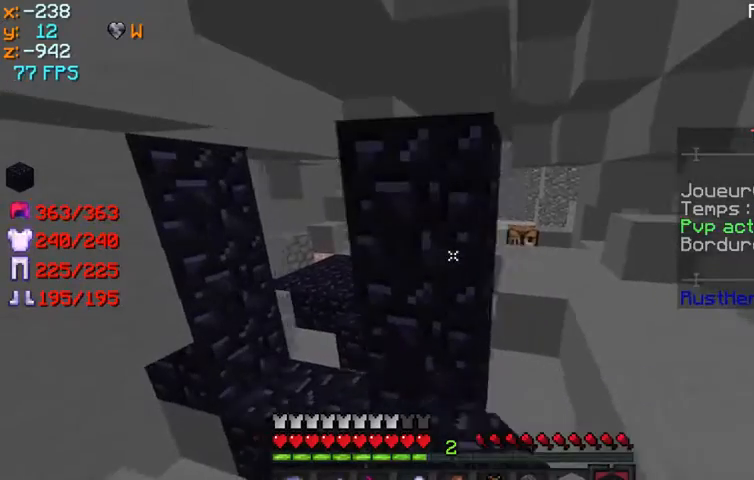
{"keys": ["w"], "mouse": [], "events": [[67, "w", "down"]]}
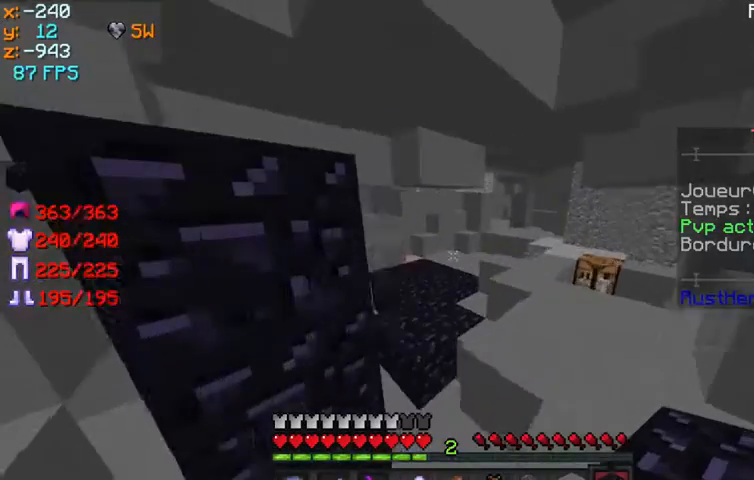
{"keys": ["w"], "mouse": [], "events": []}
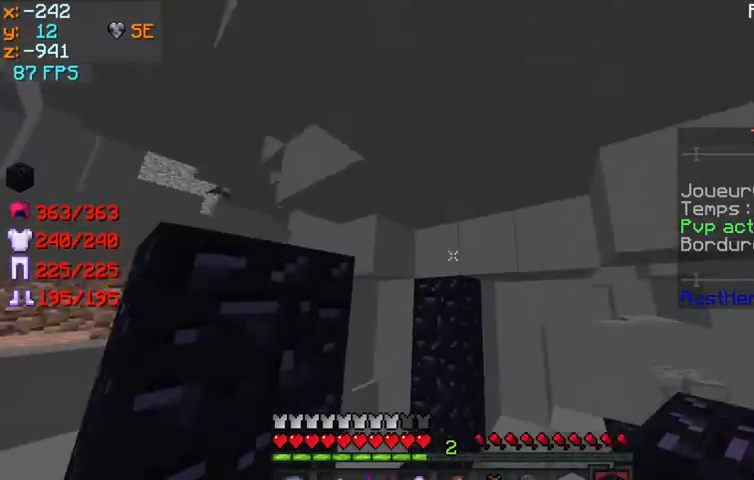
{"keys": [], "mouse": [], "events": [[100, "w", "up"]]}
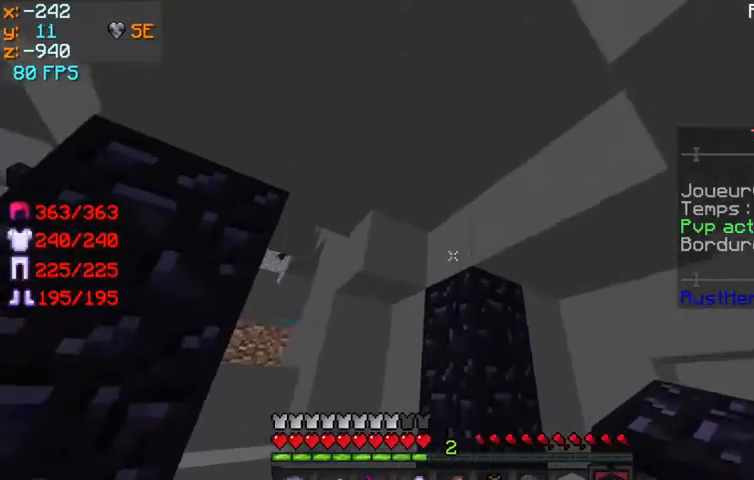
{"keys": [], "mouse": [], "events": []}
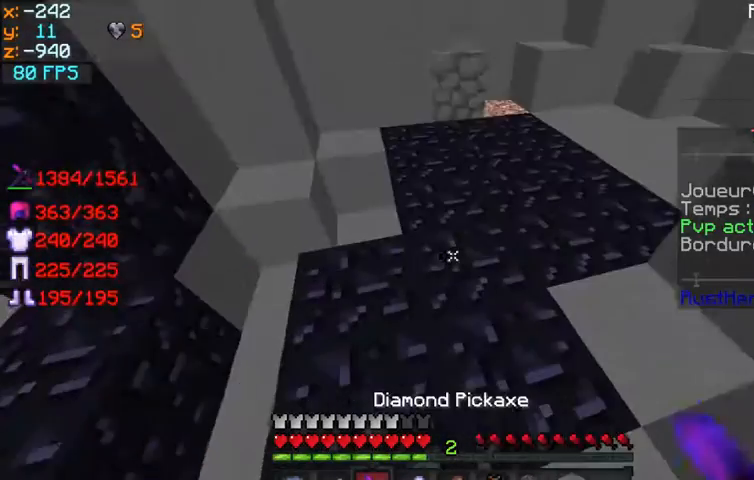
{"keys": [], "mouse": ["left"], "events": [[100, "mouse_left", "down"]]}
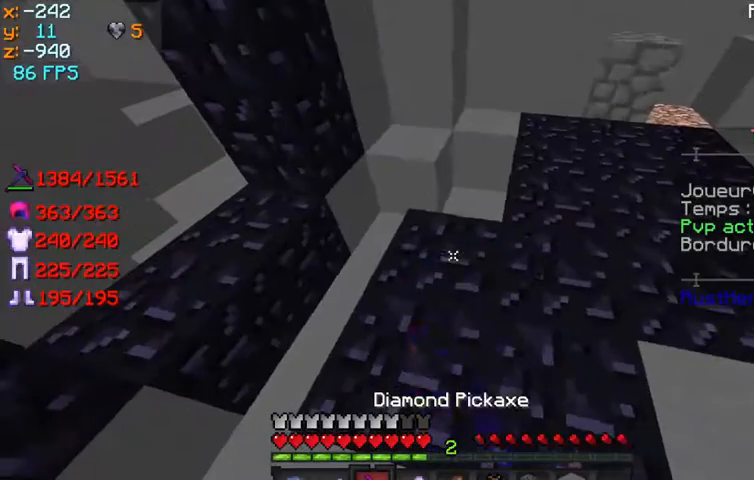
{"keys": [], "mouse": ["left"], "events": []}
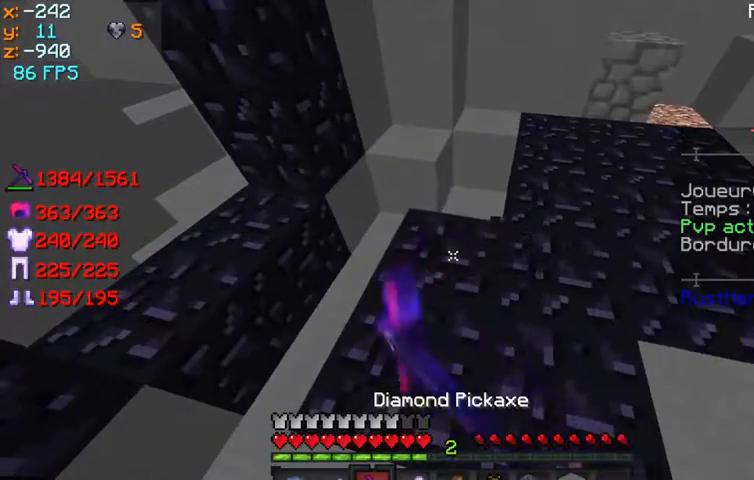
{"keys": [], "mouse": ["left"], "events": []}
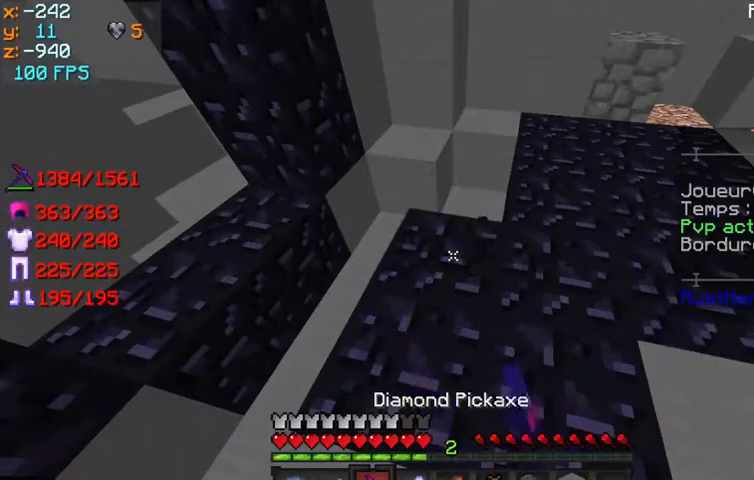
{"keys": [], "mouse": ["left"], "events": []}
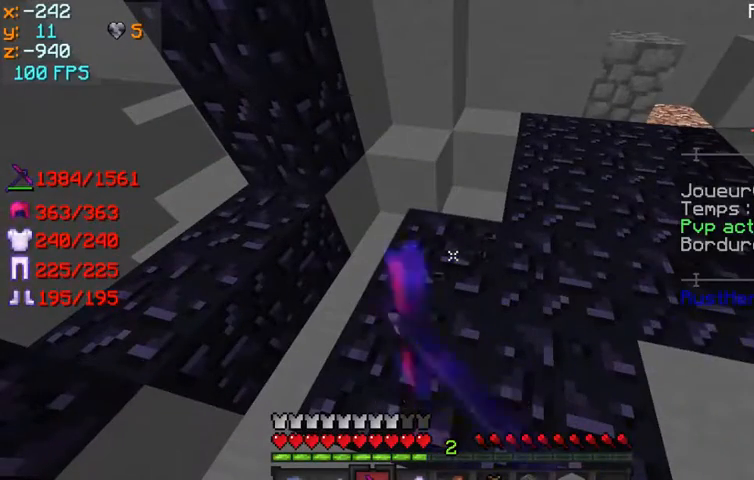
{"keys": [], "mouse": ["left"], "events": []}
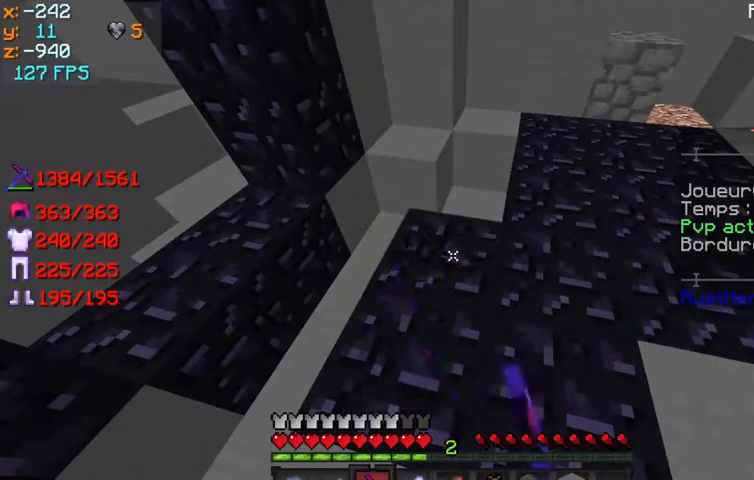
{"keys": [], "mouse": ["left"], "events": []}
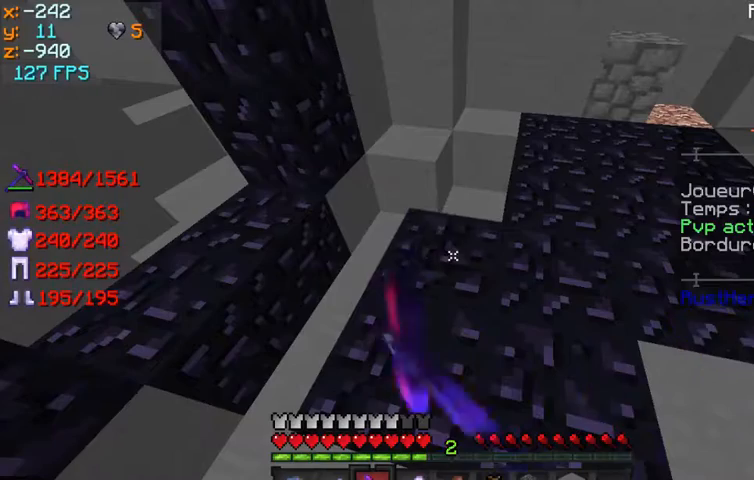
{"keys": [], "mouse": ["left"], "events": []}
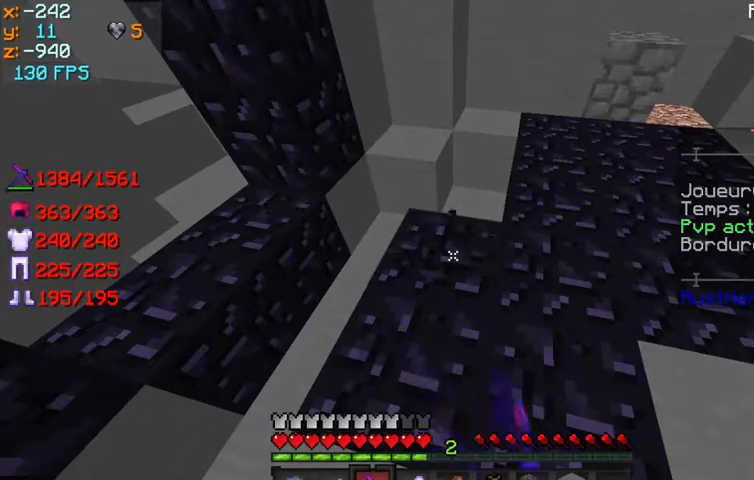
{"keys": [], "mouse": ["left"], "events": []}
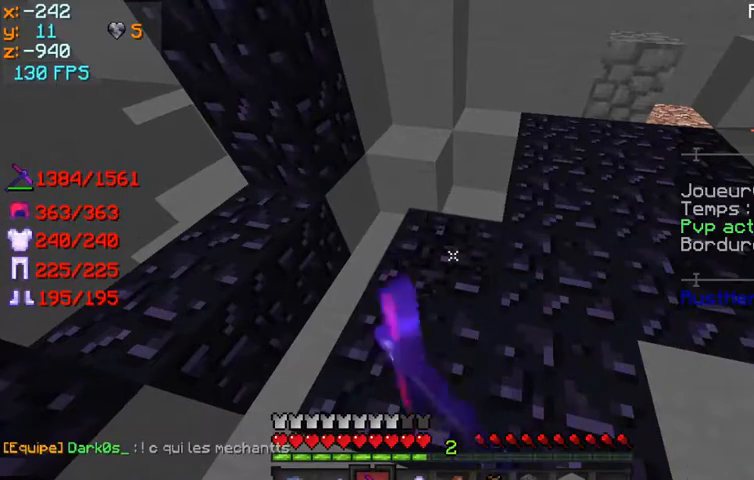
{"keys": [], "mouse": ["left"], "events": []}
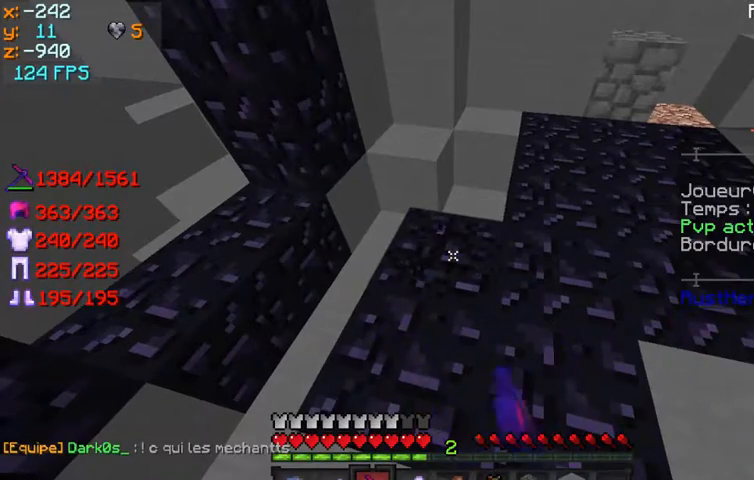
{"keys": [], "mouse": ["left"], "events": []}
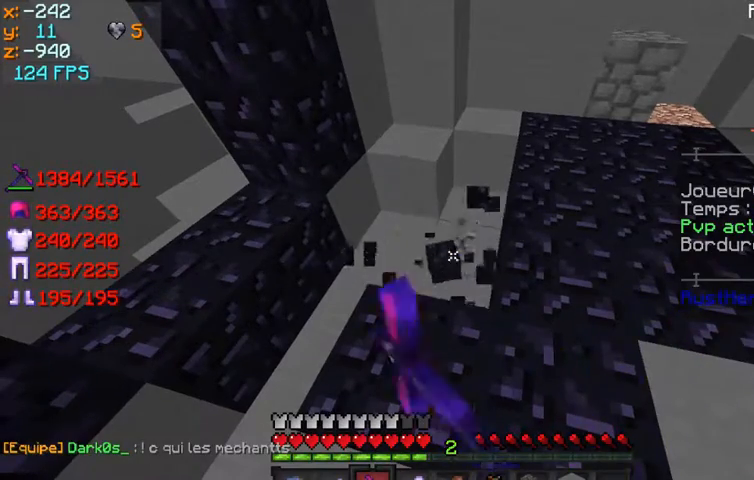
{"keys": ["w"], "mouse": [], "events": [[67, "w", "down"], [100, "mouse_left", "up"]]}
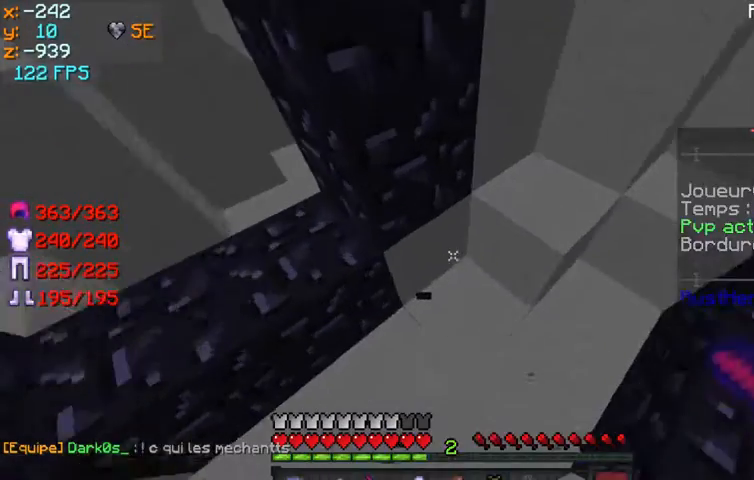
{"keys": ["q"], "mouse": [], "events": [[100, "w", "up"], [300, "q", "down"]]}
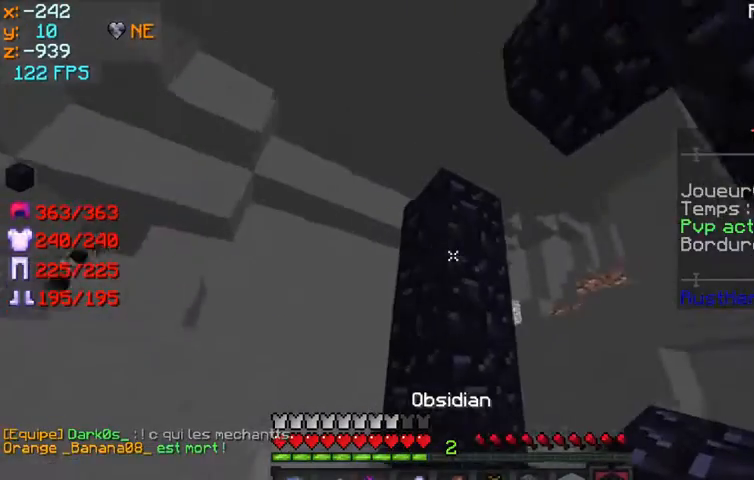
{"keys": ["q"], "mouse": [], "events": []}
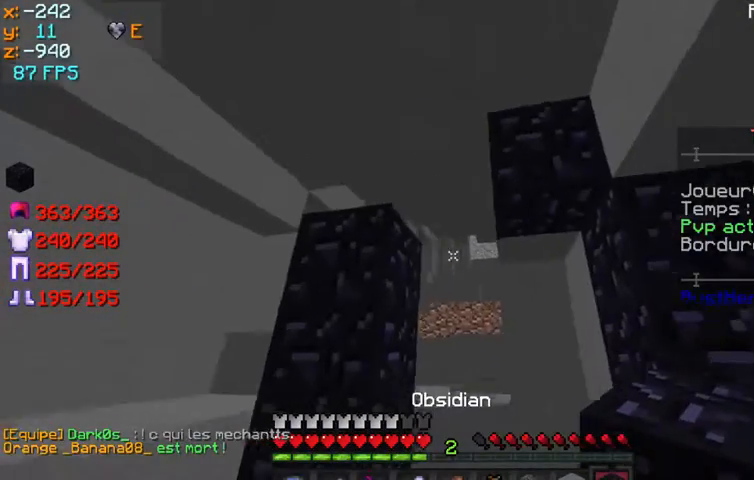
{"keys": ["q"], "mouse": [], "events": []}